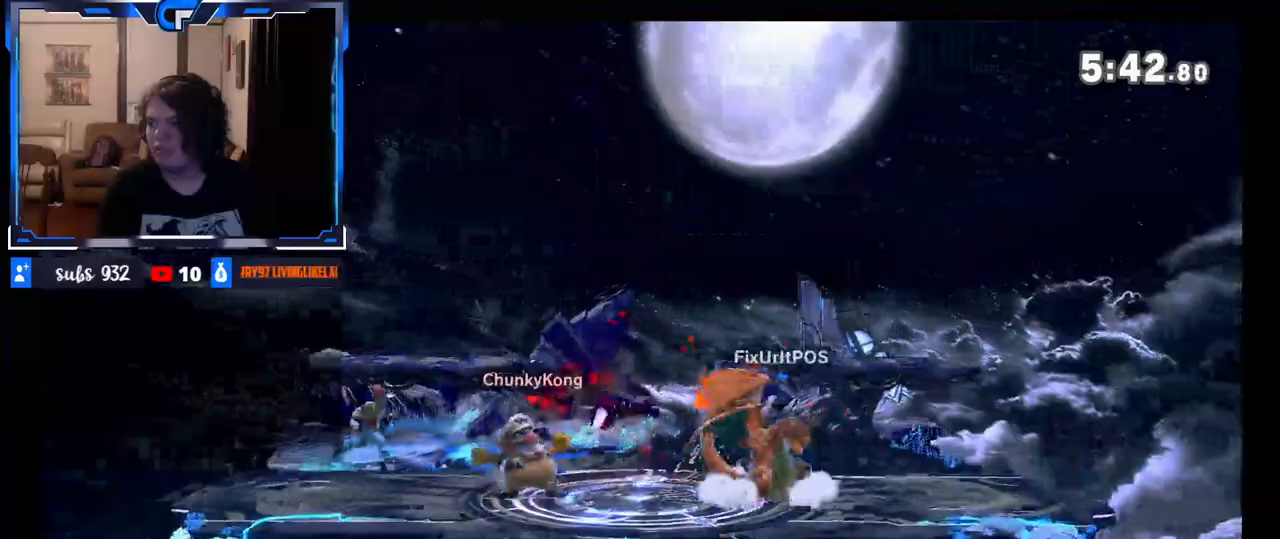
Gameplay with a controller (Nintendo layout); each line is a JSON object with the inputs held at the frame after it (dt_ms = milliseconds from this image to that frame). "events" lists button and stick changes between this image and that frame as [ms after this image, input, new state], when the widget could be followed in between. Not read: L3 R3.
{"dt_ms": 500, "buttons": ["A", "X"], "left_stick": "right", "right_stick": "center", "events": [[383, "X", "down"], [400, "A", "down"]]}
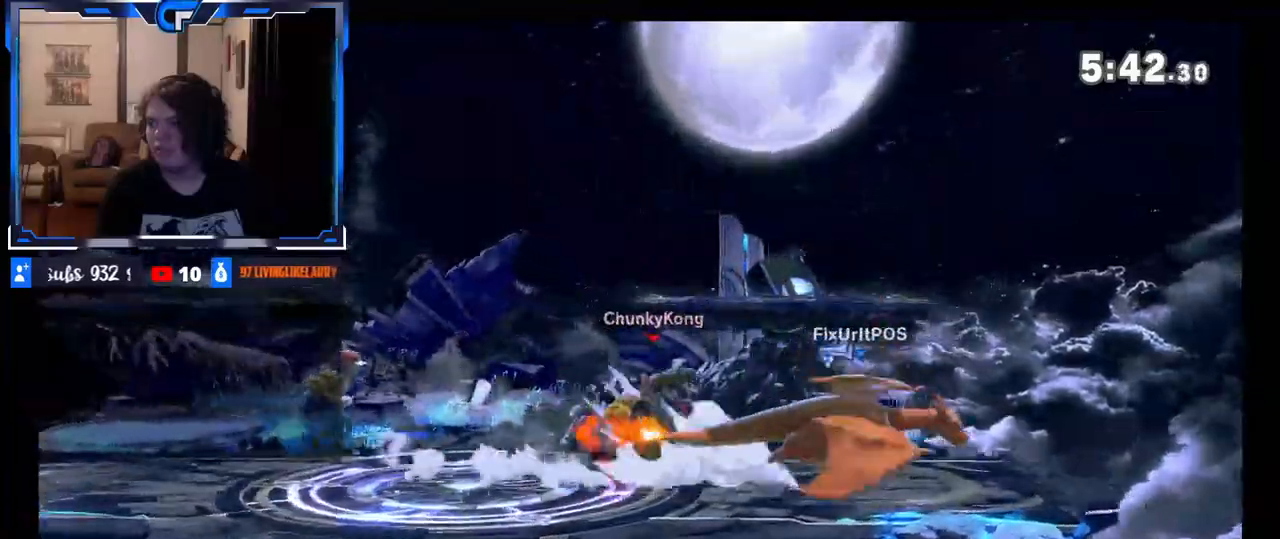
{"dt_ms": 500, "buttons": [], "left_stick": "center", "right_stick": "center", "events": [[117, "A", "up"], [117, "X", "up"], [400, "left_stick", "down"], [500, "left_stick", "center"]]}
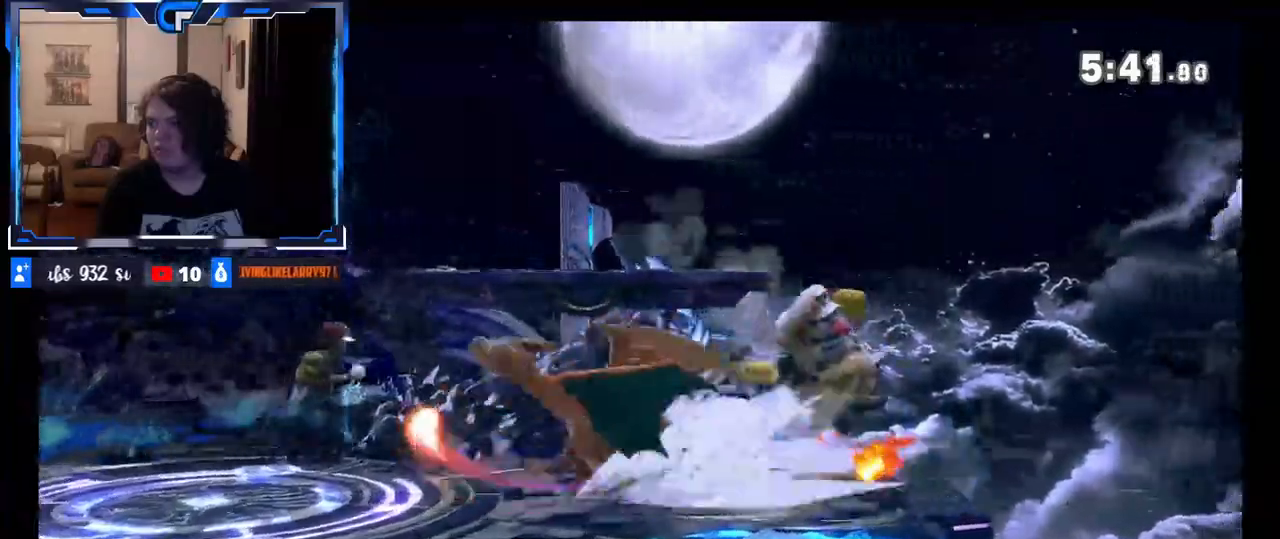
{"dt_ms": 500, "buttons": [], "left_stick": "left", "right_stick": "center", "events": [[117, "left_stick", "left"], [217, "A", "down"], [217, "X", "down"], [317, "A", "up"], [367, "X", "up"]]}
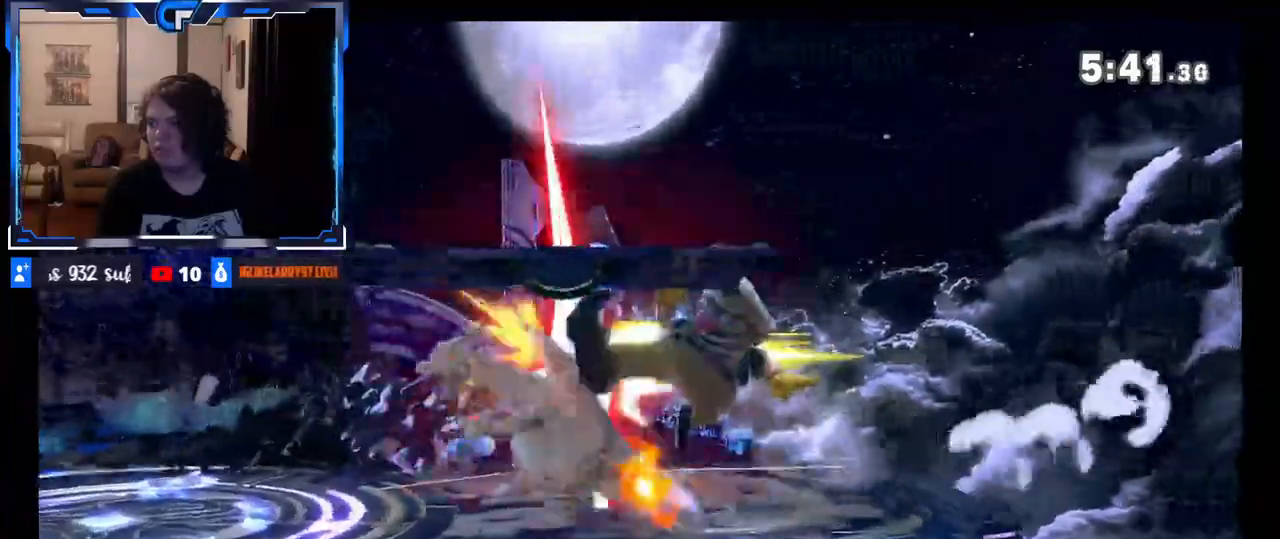
{"dt_ms": 500, "buttons": [], "left_stick": "center", "right_stick": "center", "events": [[483, "left_stick", "center"]]}
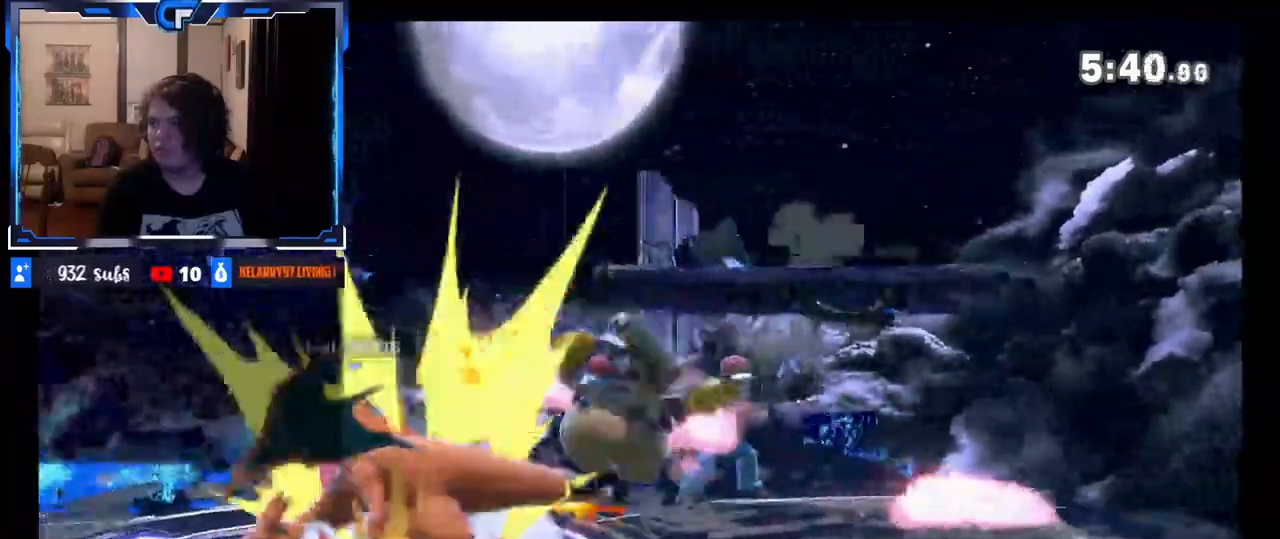
{"dt_ms": 500, "buttons": [], "left_stick": "left", "right_stick": "center", "events": [[17, "A", "down"], [117, "A", "up"], [117, "left_stick", "left"]]}
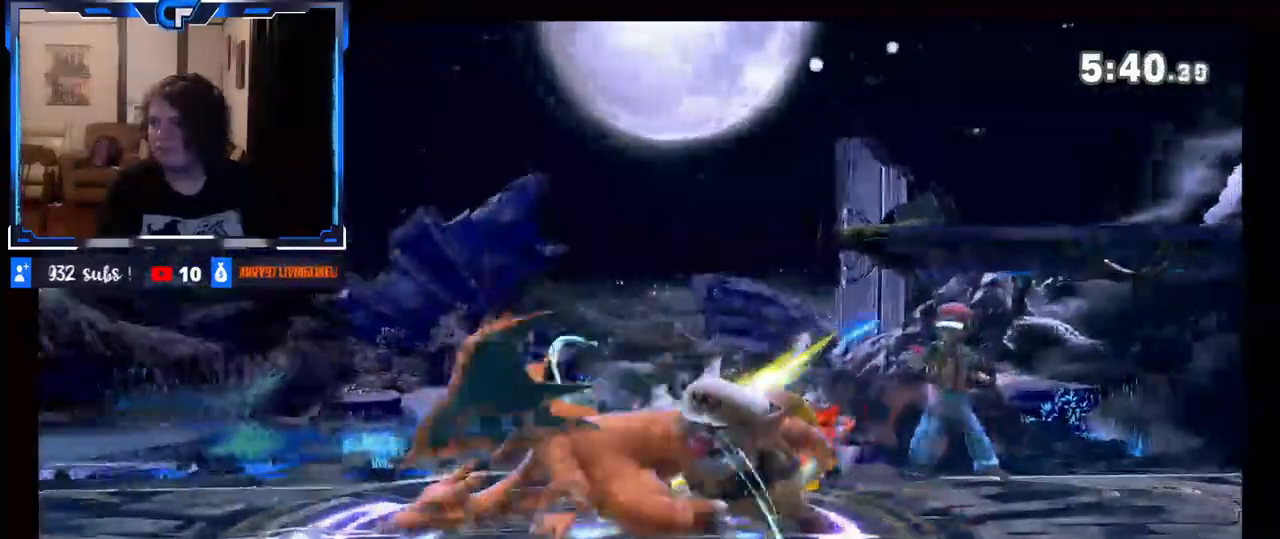
{"dt_ms": 500, "buttons": [], "left_stick": "left", "right_stick": "center", "events": [[117, "Z", "down"], [317, "Z", "up"], [317, "left_stick", "center"], [350, "A", "down"], [417, "A", "up"], [450, "left_stick", "left"]]}
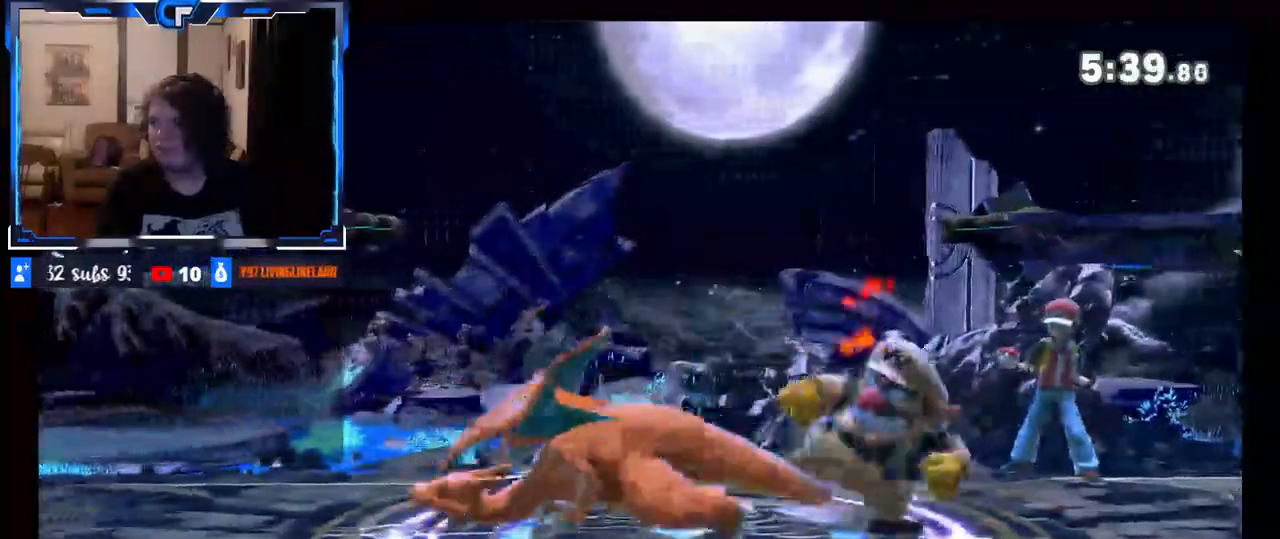
{"dt_ms": 500, "buttons": [], "left_stick": "center", "right_stick": "center", "events": [[50, "Z", "down"], [150, "Z", "up"], [283, "left_stick", "center"]]}
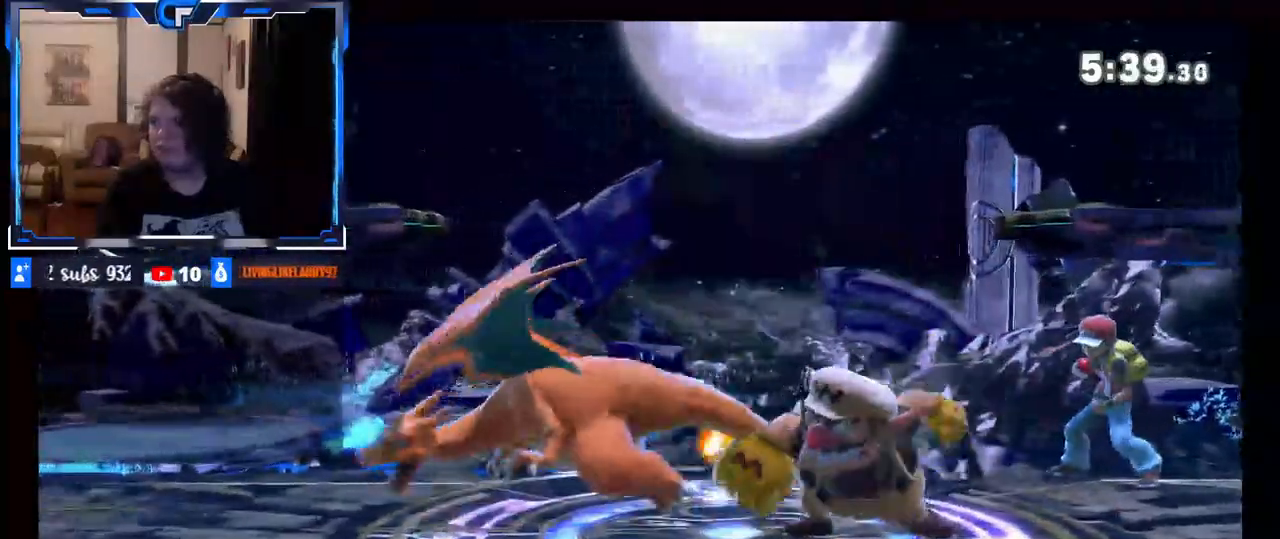
{"dt_ms": 500, "buttons": [], "left_stick": "center", "right_stick": "center", "events": [[17, "left_stick", "left"], [67, "A", "down"], [100, "left_stick", "center"], [117, "A", "up"]]}
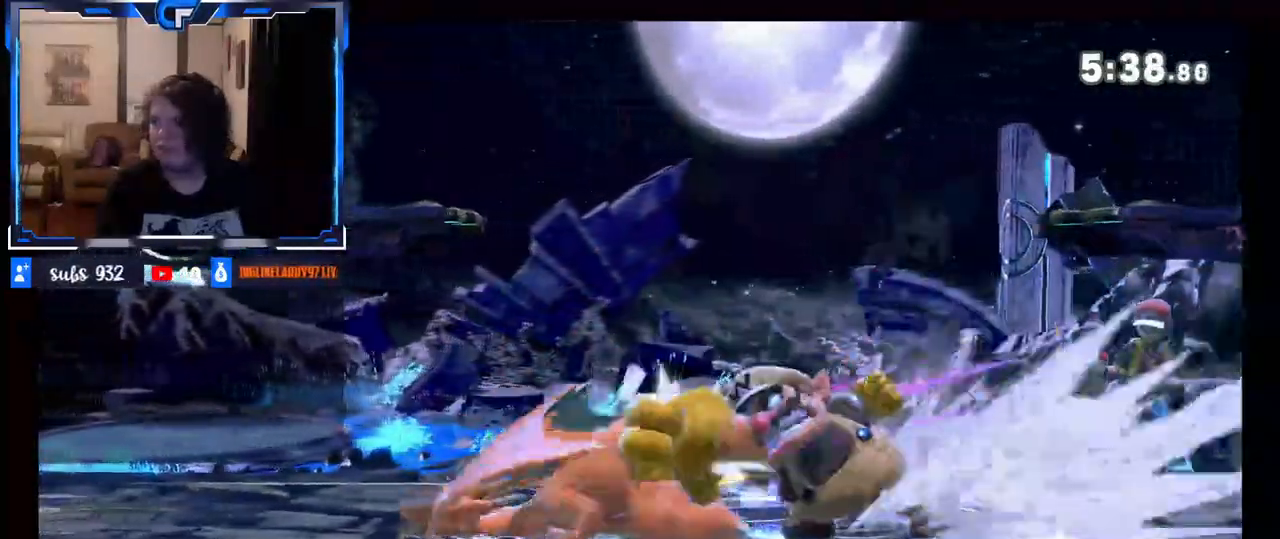
{"dt_ms": 1000, "buttons": [], "left_stick": "center", "right_stick": "center"}
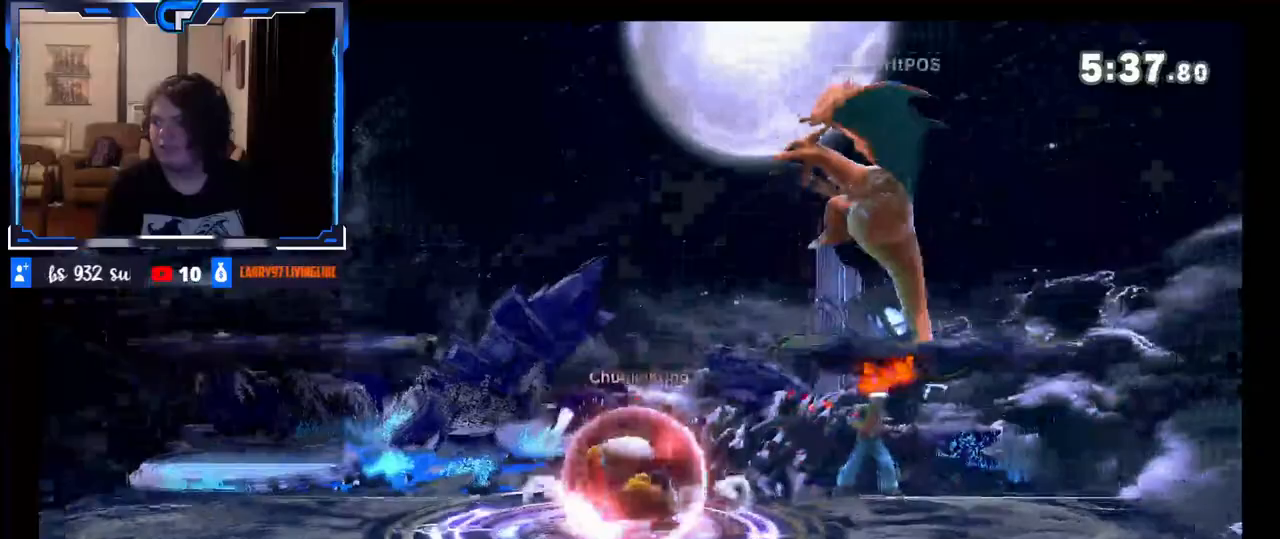
{"dt_ms": 500, "buttons": [], "left_stick": "center", "right_stick": "center", "events": [[217, "left_stick", "left"], [367, "left_stick", "center"]]}
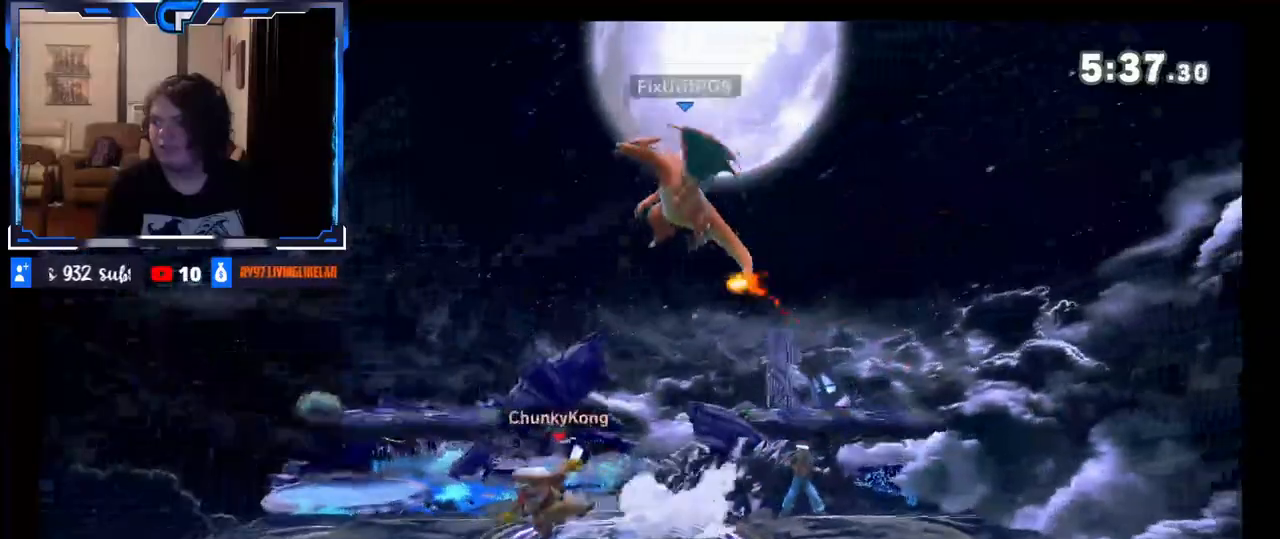
{"dt_ms": 500, "buttons": ["A", "X"], "left_stick": "right", "right_stick": "center", "events": [[117, "left_stick", "left"], [200, "left_stick", "center"], [267, "left_stick", "right"], [450, "A", "down"], [450, "X", "down"]]}
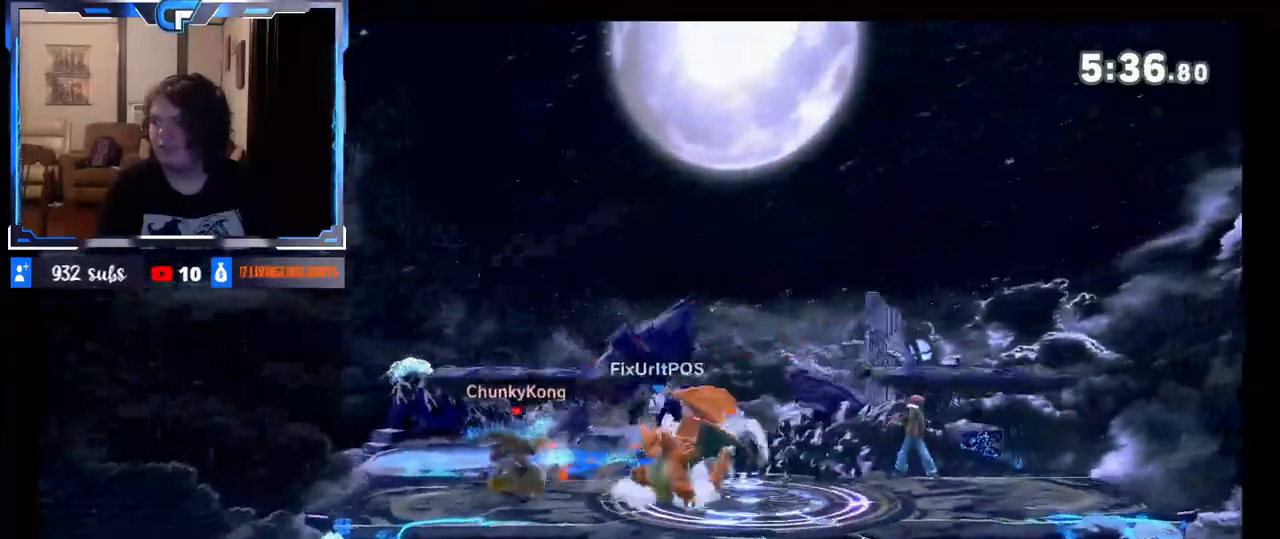
{"dt_ms": 500, "buttons": [], "left_stick": "right", "right_stick": "center", "events": [[83, "A", "up"], [83, "X", "up"]]}
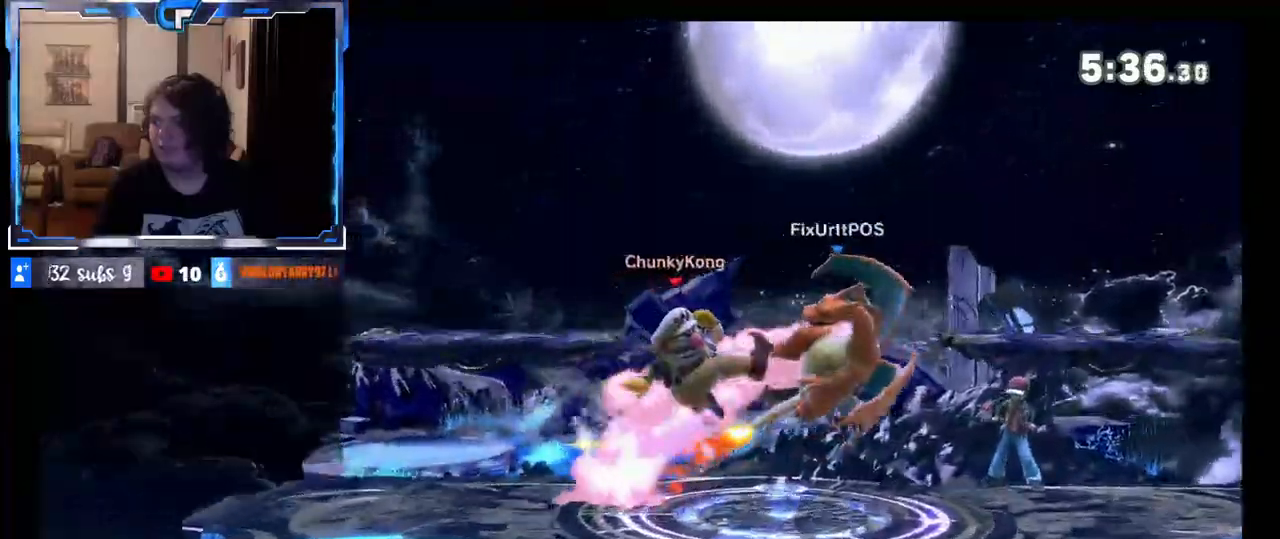
{"dt_ms": 500, "buttons": ["A"], "left_stick": "center", "right_stick": "center", "events": [[450, "left_stick", "center"], [483, "A", "down"]]}
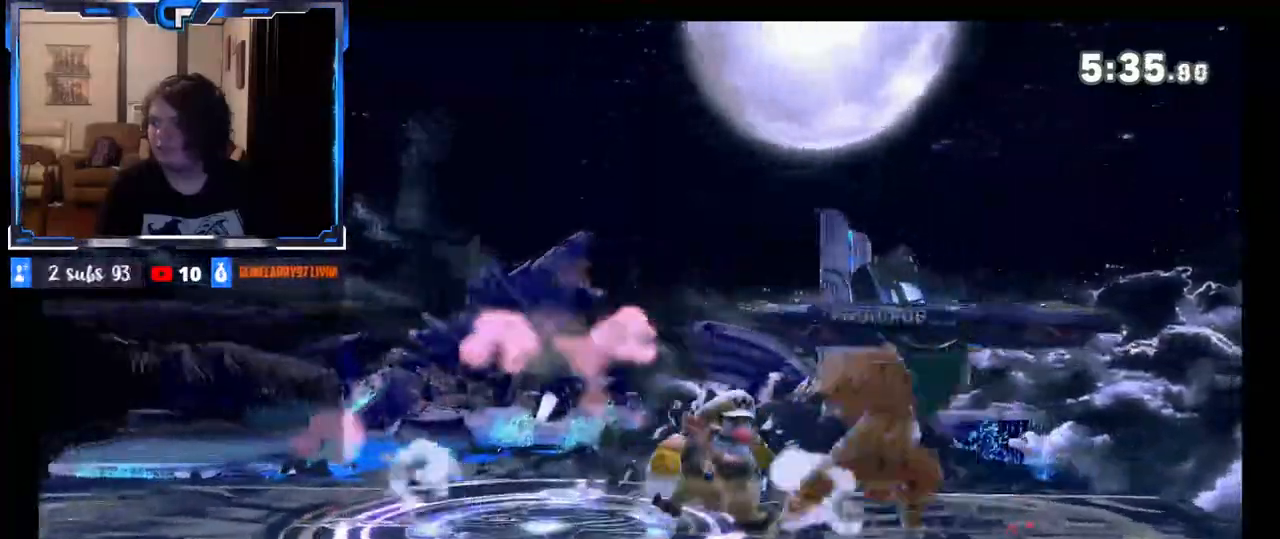
{"dt_ms": 500, "buttons": ["X"], "left_stick": "center", "right_stick": "center", "events": [[50, "left_stick", "right"], [83, "A", "up"], [283, "left_stick", "center"], [417, "X", "down"]]}
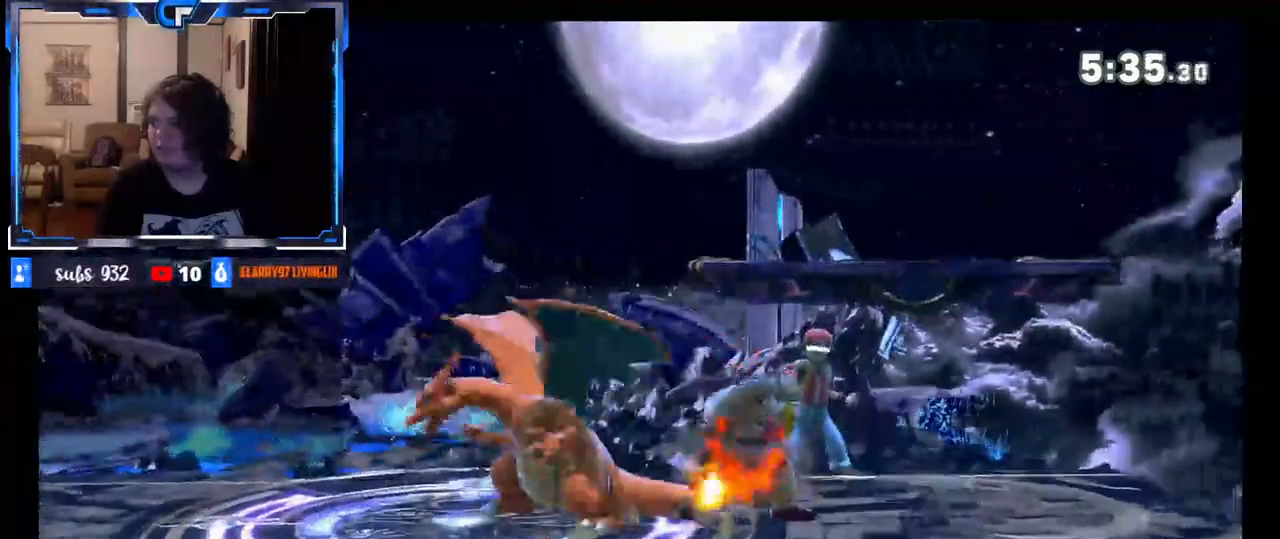
{"dt_ms": 500, "buttons": [], "left_stick": "center", "right_stick": "center", "events": [[200, "X", "up"], [200, "left_stick", "left"], [383, "left_stick", "down"], [467, "left_stick", "center"]]}
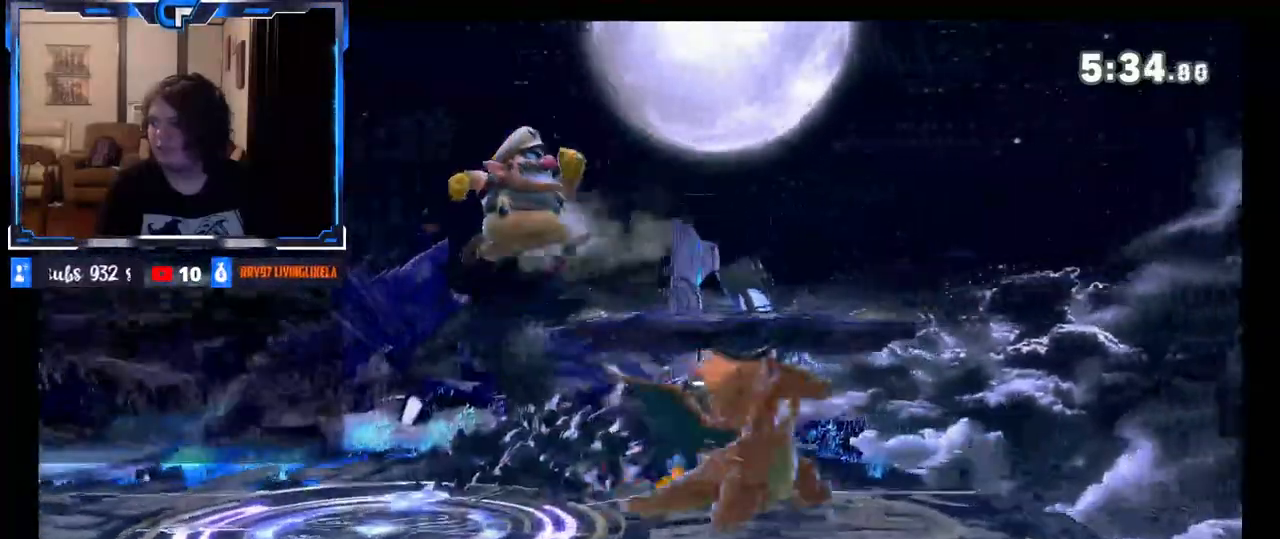
{"dt_ms": 500, "buttons": ["R1"], "left_stick": "right", "right_stick": "center", "events": [[117, "left_stick", "right"], [317, "R1", "down"]]}
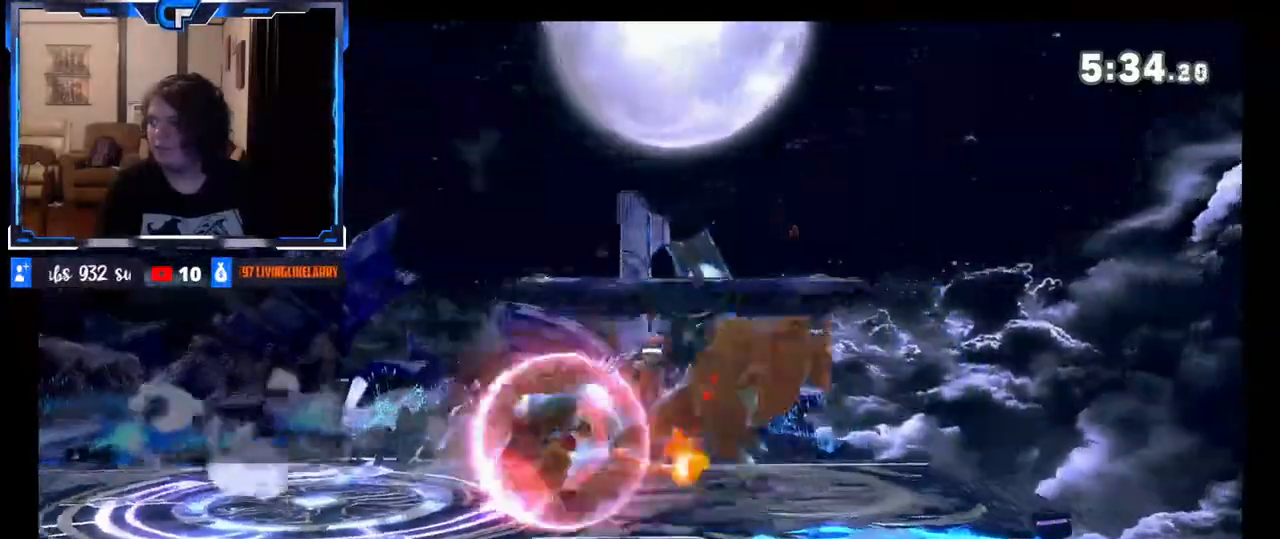
{"dt_ms": 500, "buttons": [], "left_stick": "center", "right_stick": "center", "events": [[100, "left_stick", "center"], [317, "R1", "up"]]}
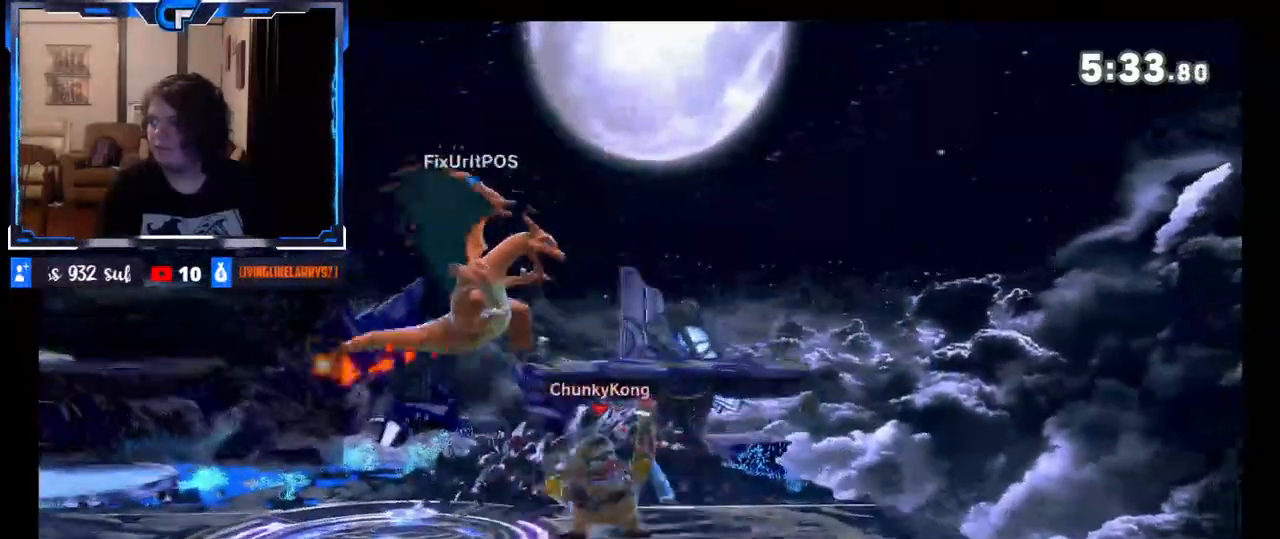
{"dt_ms": 500, "buttons": ["X"], "left_stick": "left", "right_stick": "center", "events": [[50, "R1", "down"], [183, "R1", "up"], [300, "X", "down"], [383, "left_stick", "left"]]}
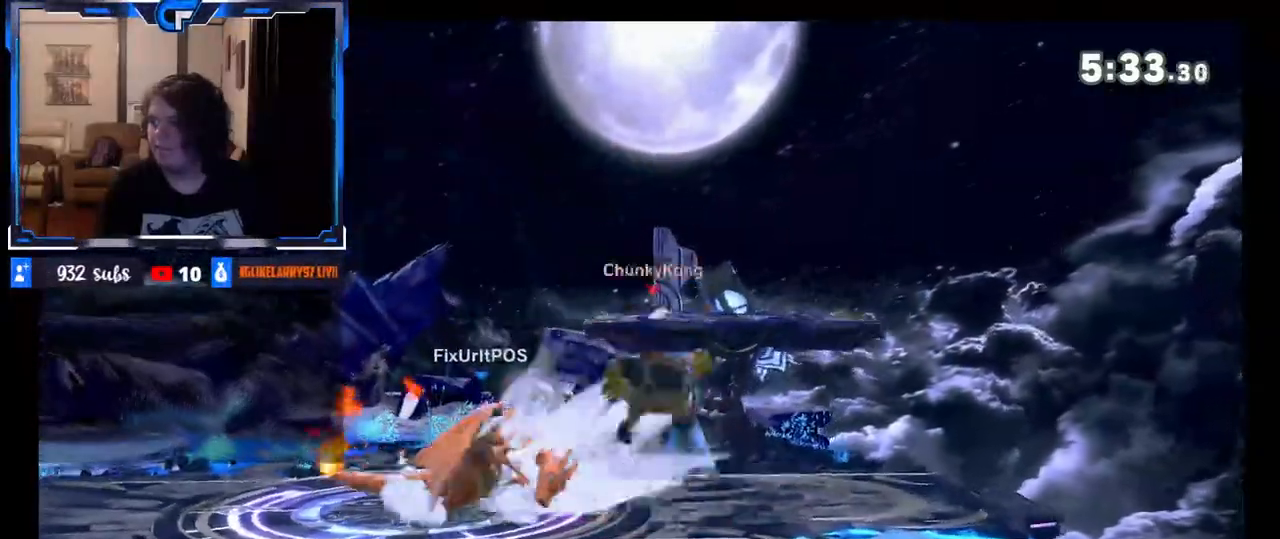
{"dt_ms": 500, "buttons": [], "left_stick": "down", "right_stick": "up", "events": [[117, "X", "up"], [150, "left_stick", "center"], [233, "left_stick", "down"], [317, "right_stick", "up"]]}
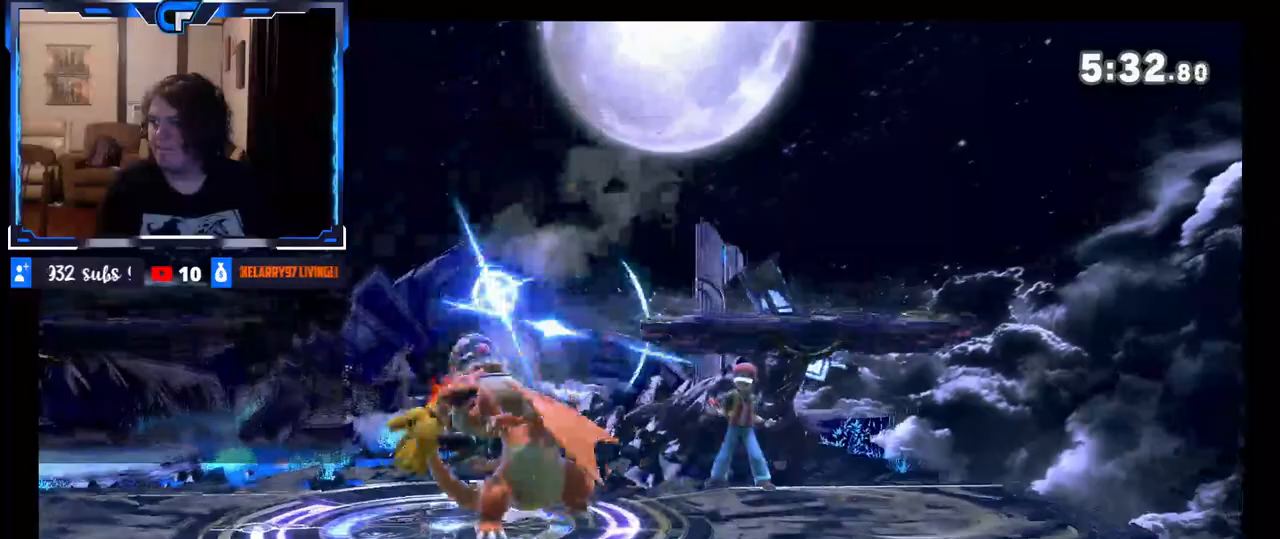
{"dt_ms": 500, "buttons": [], "left_stick": "down", "right_stick": "center", "events": [[17, "right_stick", "center"], [83, "left_stick", "center"], [167, "R1", "down"], [367, "R1", "up"], [417, "left_stick", "down"]]}
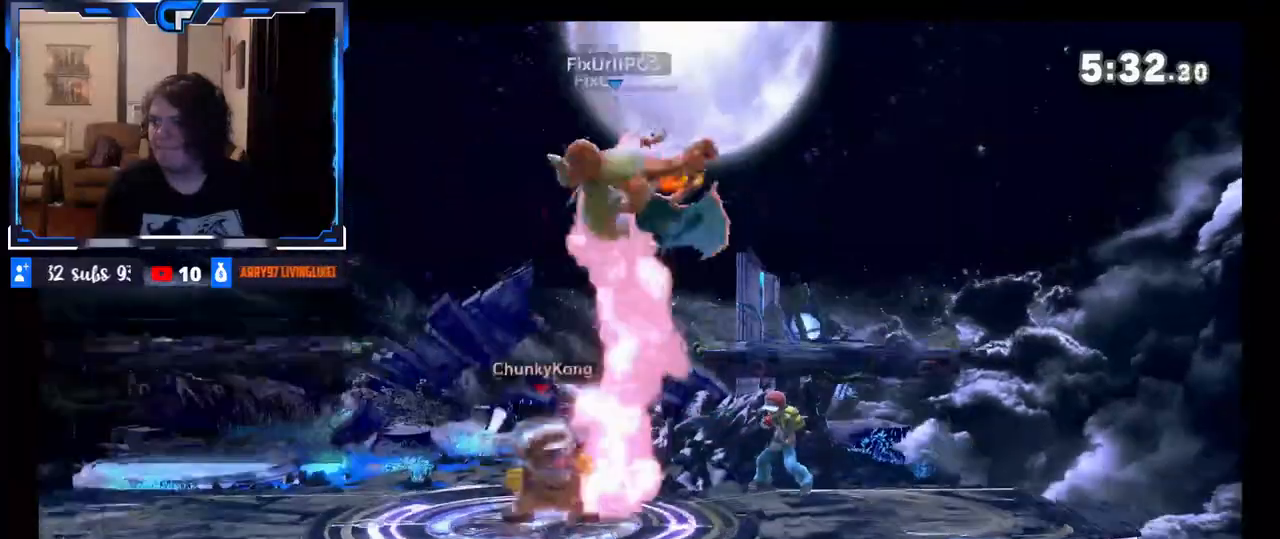
{"dt_ms": 500, "buttons": [], "left_stick": "center", "right_stick": "center", "events": [[167, "left_stick", "center"], [383, "left_stick", "left"], [483, "left_stick", "center"]]}
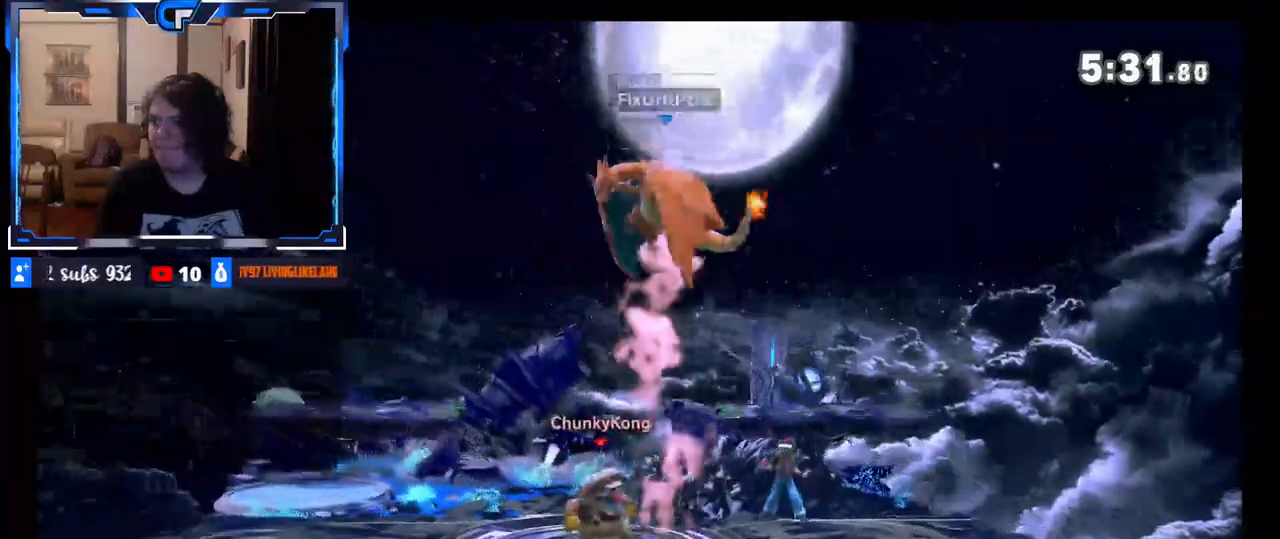
{"dt_ms": 500, "buttons": [], "left_stick": "down", "right_stick": "center", "events": [[50, "left_stick", "right"], [150, "X", "down"], [183, "X", "up"], [300, "left_stick", "left"], [467, "left_stick", "down"]]}
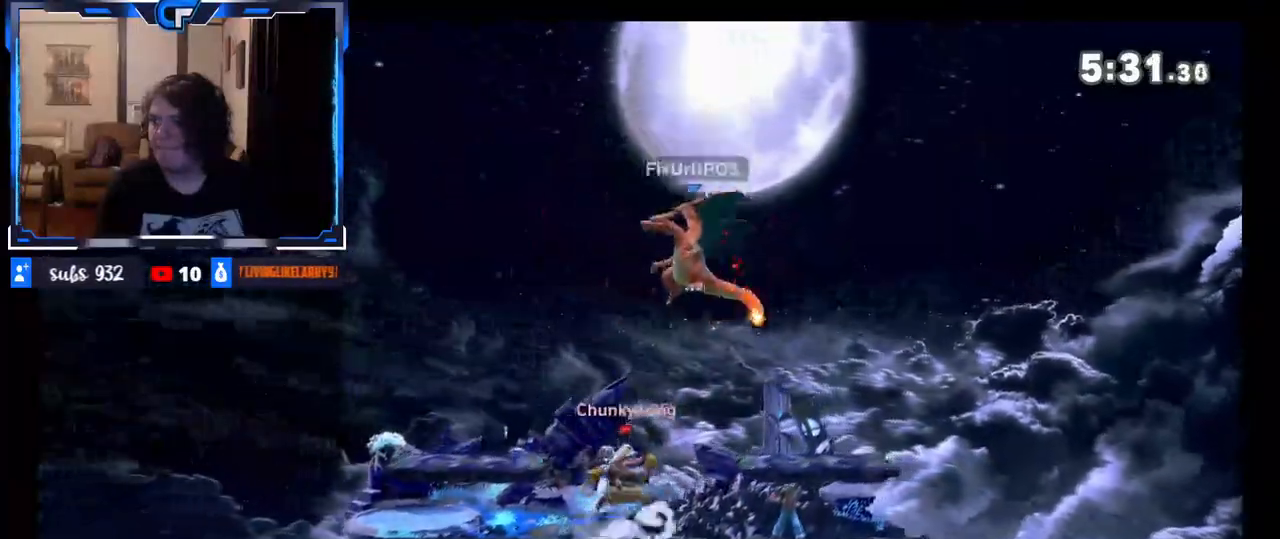
{"dt_ms": 500, "buttons": [], "left_stick": "center", "right_stick": "center", "events": [[117, "left_stick", "center"], [167, "R1", "down"], [217, "R1", "up"], [400, "R1", "down"], [467, "R1", "up"]]}
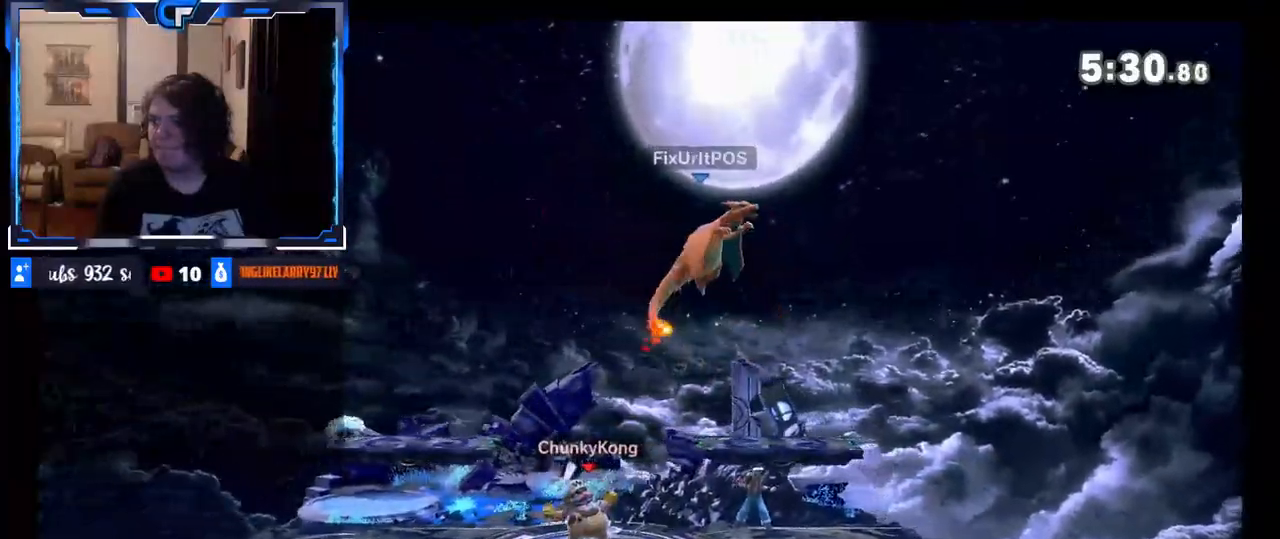
{"dt_ms": 500, "buttons": [], "left_stick": "center", "right_stick": "center", "events": [[183, "left_stick", "left"], [317, "left_stick", "center"]]}
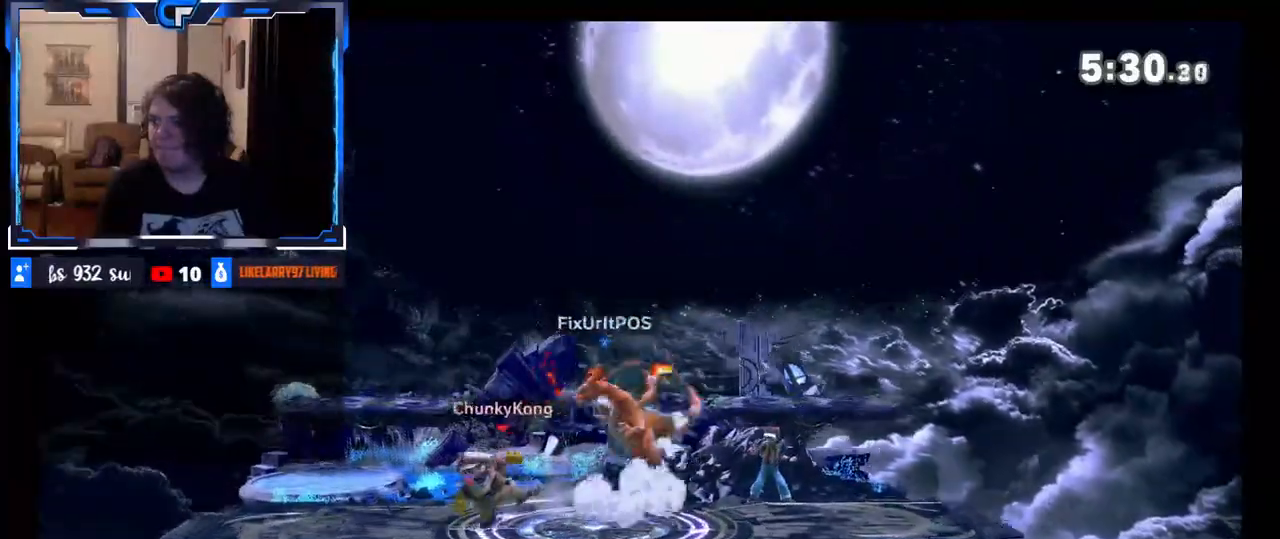
{"dt_ms": 500, "buttons": [], "left_stick": "down-right", "right_stick": "center", "events": [[17, "left_stick", "right"], [50, "X", "down"], [83, "X", "up"], [317, "left_stick", "down"], [317, "right_stick", "up"], [417, "left_stick", "down-right"], [417, "right_stick", "center"]]}
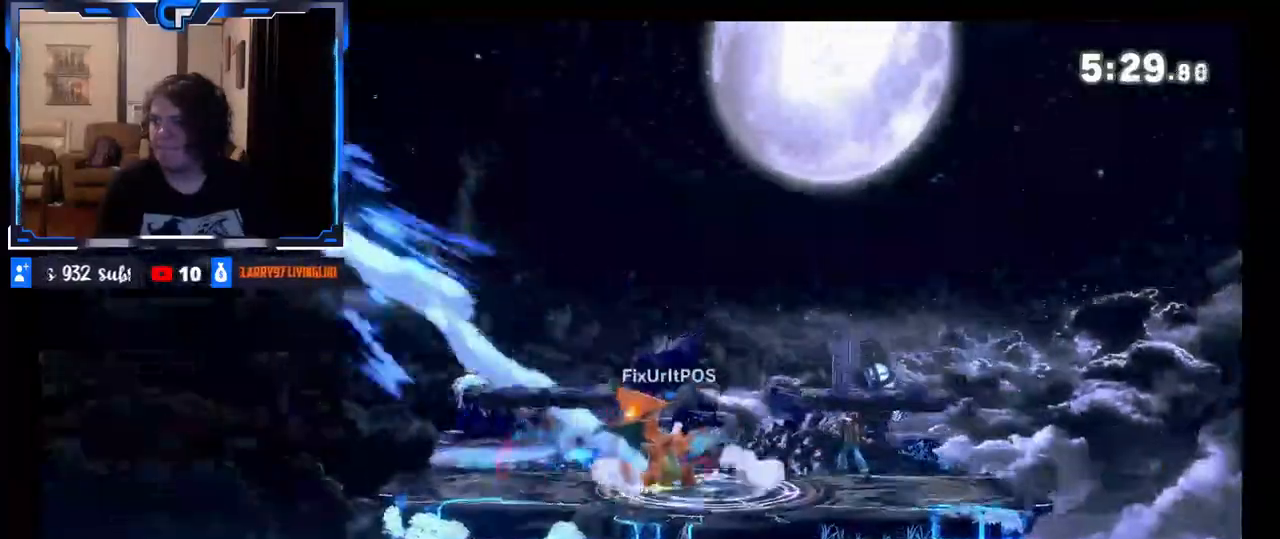
{"dt_ms": 500, "buttons": [], "left_stick": "up-left", "right_stick": "center", "events": [[50, "left_stick", "right"], [450, "left_stick", "down"], [500, "left_stick", "up-left"]]}
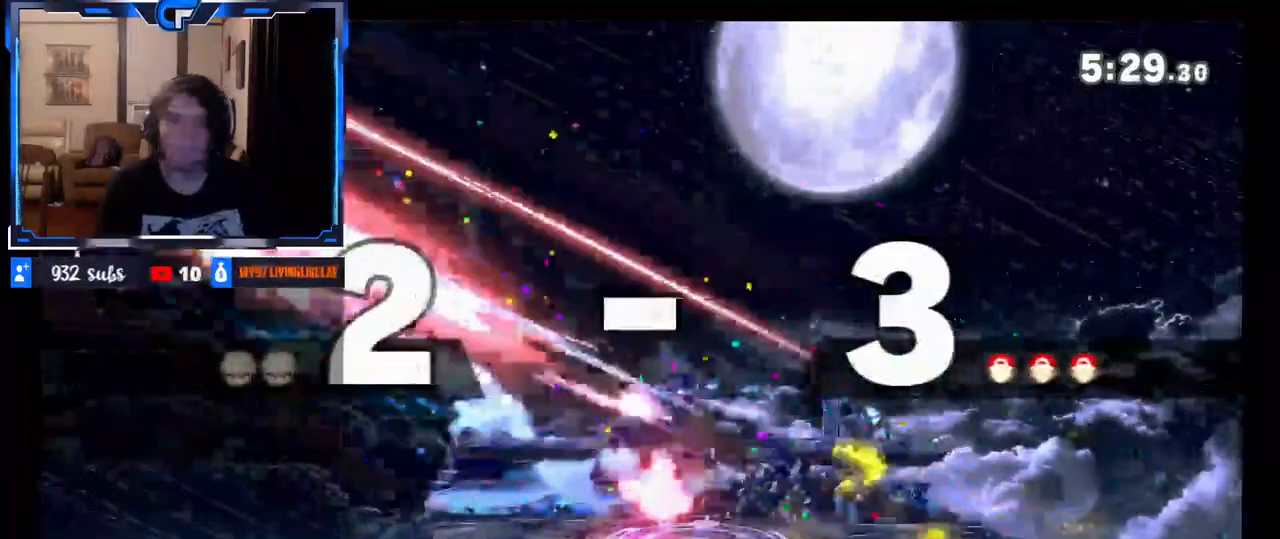
{"dt_ms": 500, "buttons": [], "left_stick": "center", "right_stick": "center", "events": [[17, "right_stick", "down"], [67, "left_stick", "up-right"], [100, "right_stick", "left"], [117, "left_stick", "down-right"], [217, "left_stick", "up-left"], [217, "right_stick", "down"], [267, "left_stick", "up-right"], [283, "right_stick", "center"], [317, "left_stick", "down-right"], [400, "left_stick", "left"], [450, "left_stick", "center"]]}
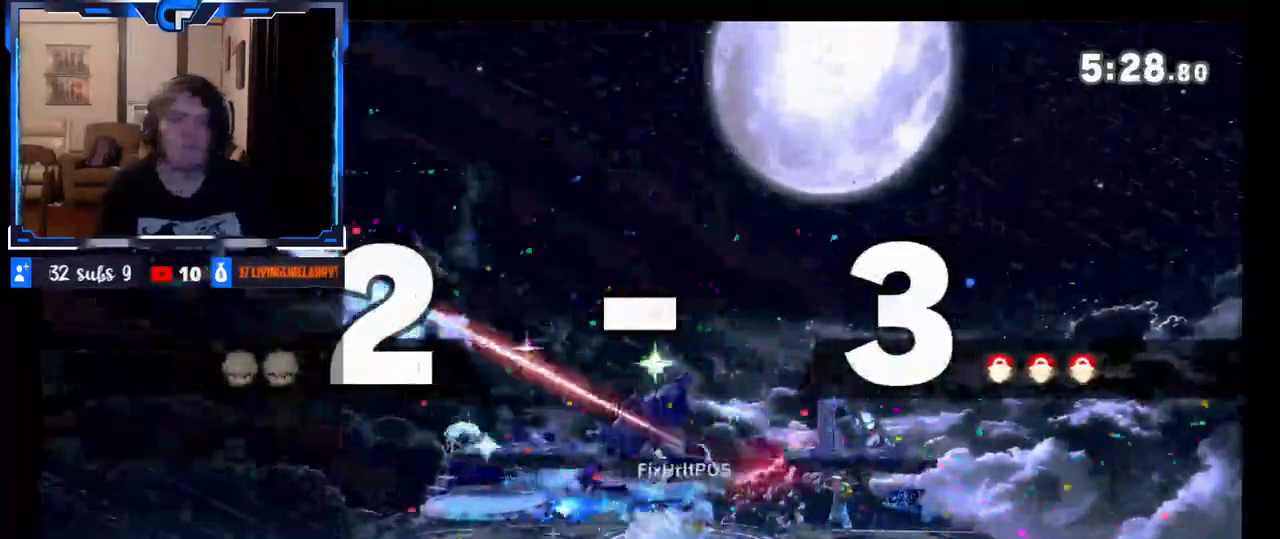
{"dt_ms": 500, "buttons": [], "left_stick": "center", "right_stick": "center", "events": []}
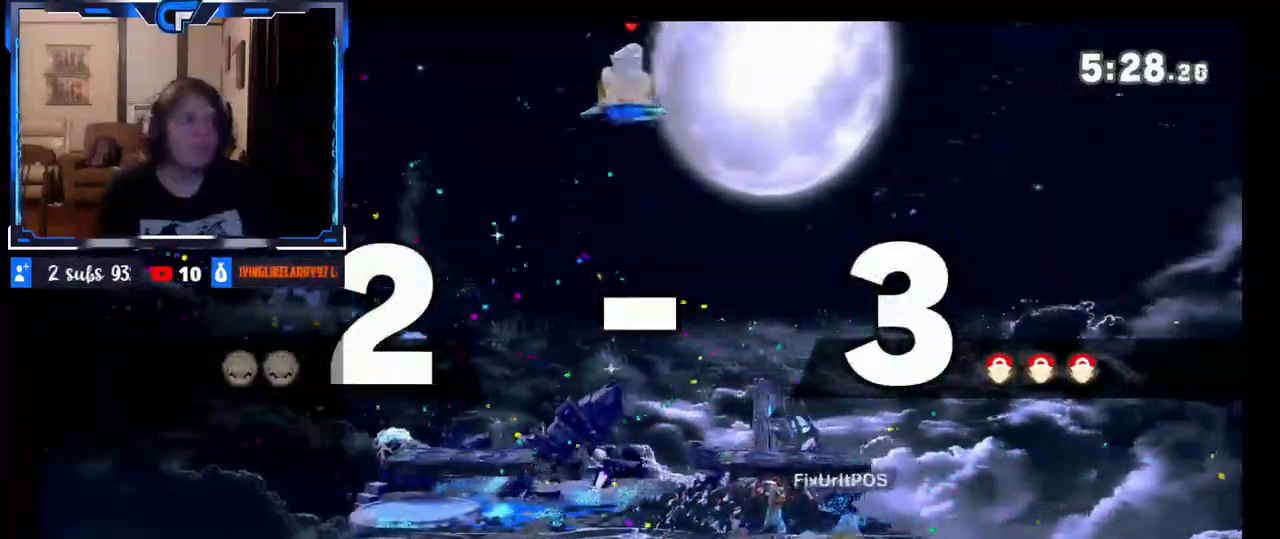
{"dt_ms": 500, "buttons": [], "left_stick": "left", "right_stick": "center", "events": [[200, "left_stick", "left"]]}
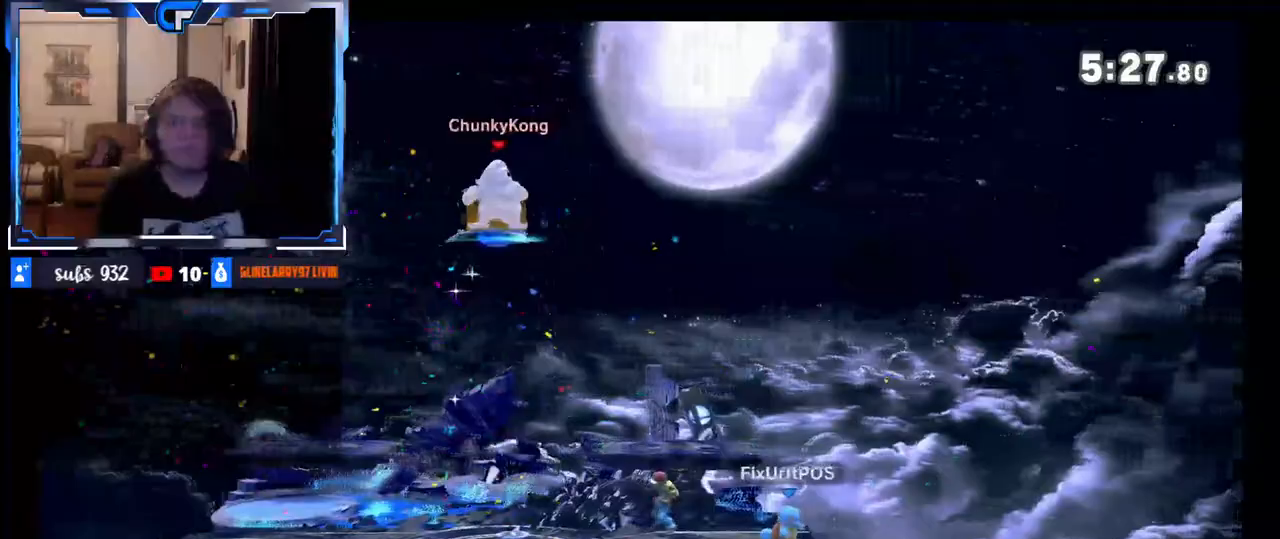
{"dt_ms": 500, "buttons": ["A"], "left_stick": "center", "right_stick": "center", "events": [[217, "left_stick", "down"], [350, "left_stick", "right"], [467, "left_stick", "center"], [500, "A", "down"]]}